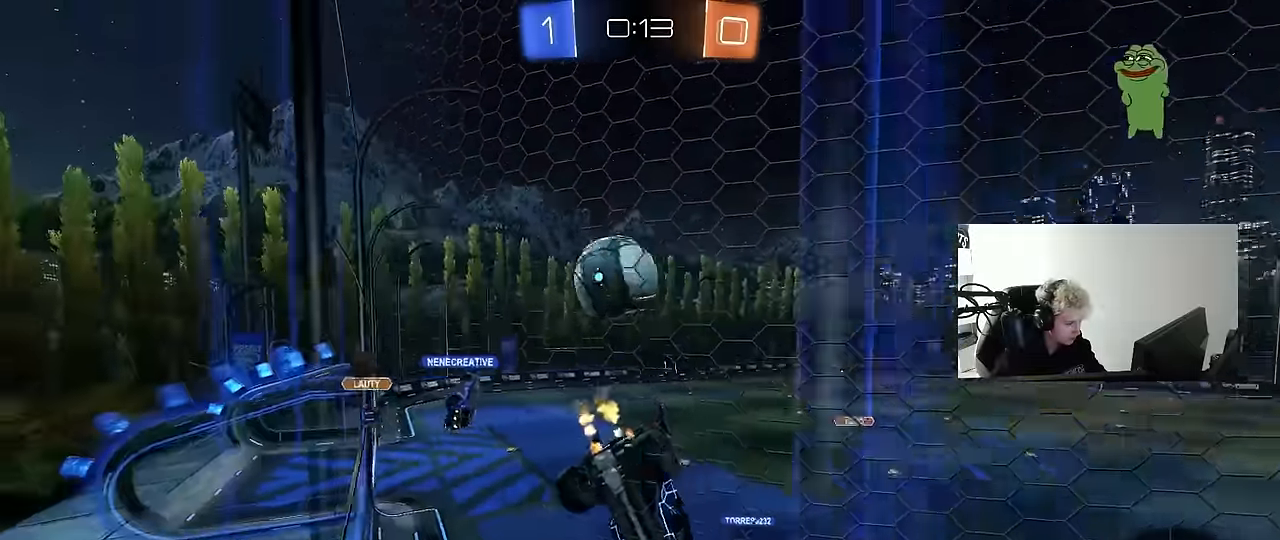
Gameplay with keyboard and mouse; each line is a JSON object with the keys and mouse buttons held at the frame after it. "events" lists presses ("down") and releases ("up") of "1", "2", "3", "4", "5", "a", "alt", "c", "caps_lock", "ctrl", "d", "e", "f", "g", "q", "r", "s", "shift", "space", "t", "tab", "v", "w", "x", "z", "mouse_left", "mouse_wheel" and "mouse_right" between this image and that frame as [ms after this image, input, new state], when the widget could be followed in between. "mouse_left", "mouse_wheel", "mouse_right" = the "left", "wheel", "right" buttons of the "mouse" list. No other keys are recorded. "wheel" means that the mouse wheel is clicked or scrolled. "mouse_move" is the direction in which the mouse moves at that frame (one of eight, or "still"), when it could be read.
{"keys": ["a", "w"], "mouse": [], "mouse_move": "still", "events": [[150, "a", "up"], [150, "d", "down"], [333, "a", "down"], [333, "d", "up"], [333, "w", "up"], [383, "w", "down"]]}
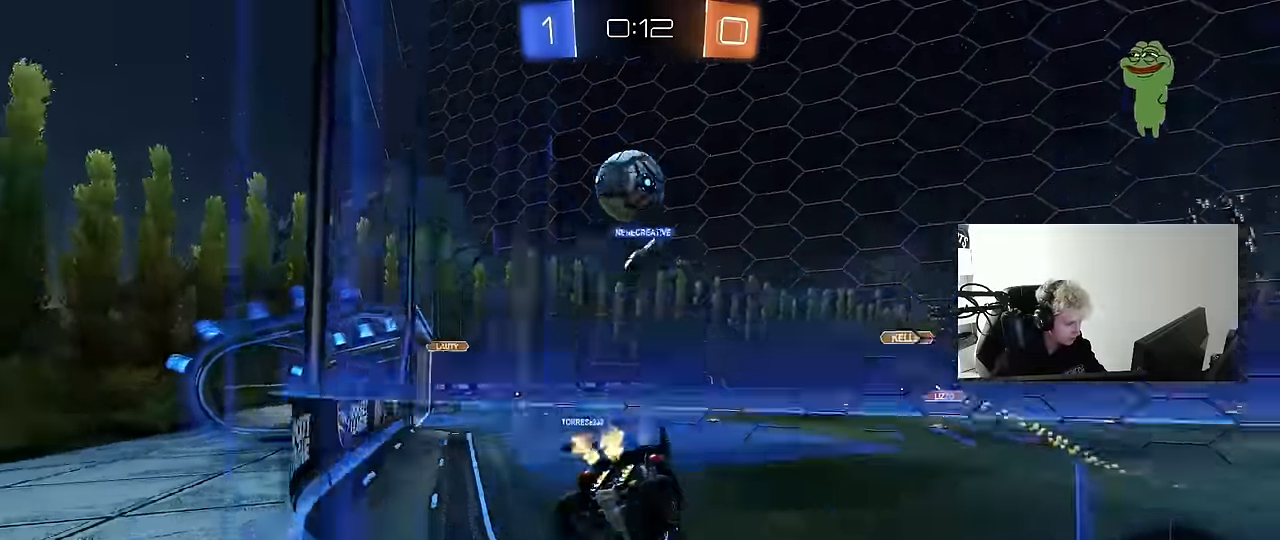
{"keys": ["a", "w"], "mouse": ["left"], "mouse_move": "down", "events": [[17, "shift", "down"], [100, "shift", "up"], [384, "mouse_left", "down"]]}
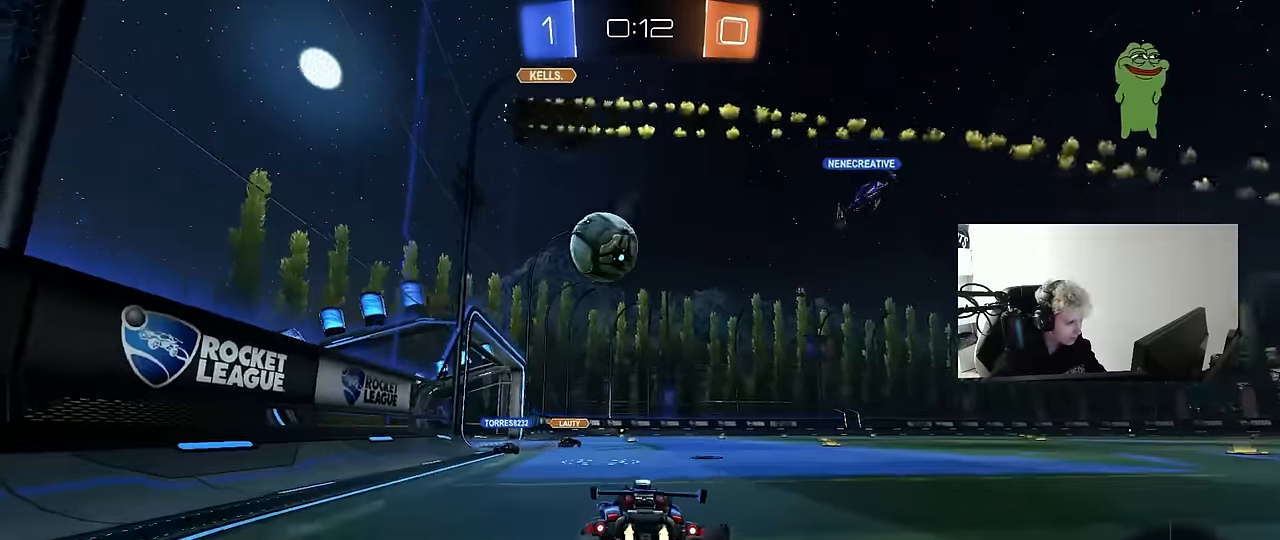
{"keys": ["w"], "mouse": [], "mouse_move": "still", "events": [[34, "a", "up"], [367, "mouse_left", "up"]]}
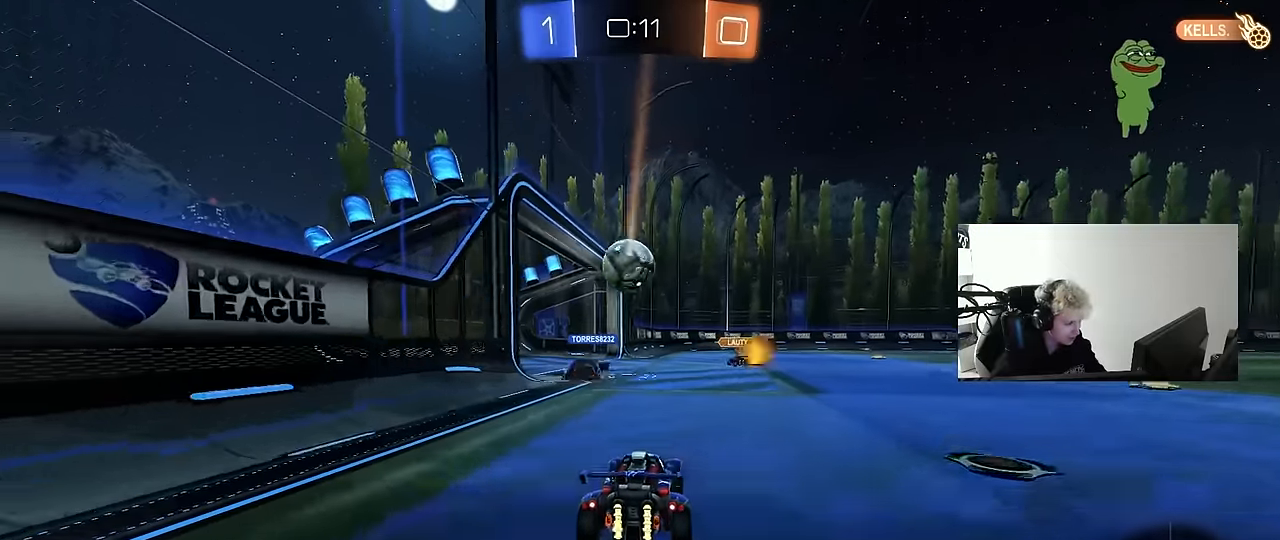
{"keys": ["d", "w"], "mouse": [], "mouse_move": "still", "events": [[50, "a", "down"], [134, "a", "up"], [284, "d", "down"]]}
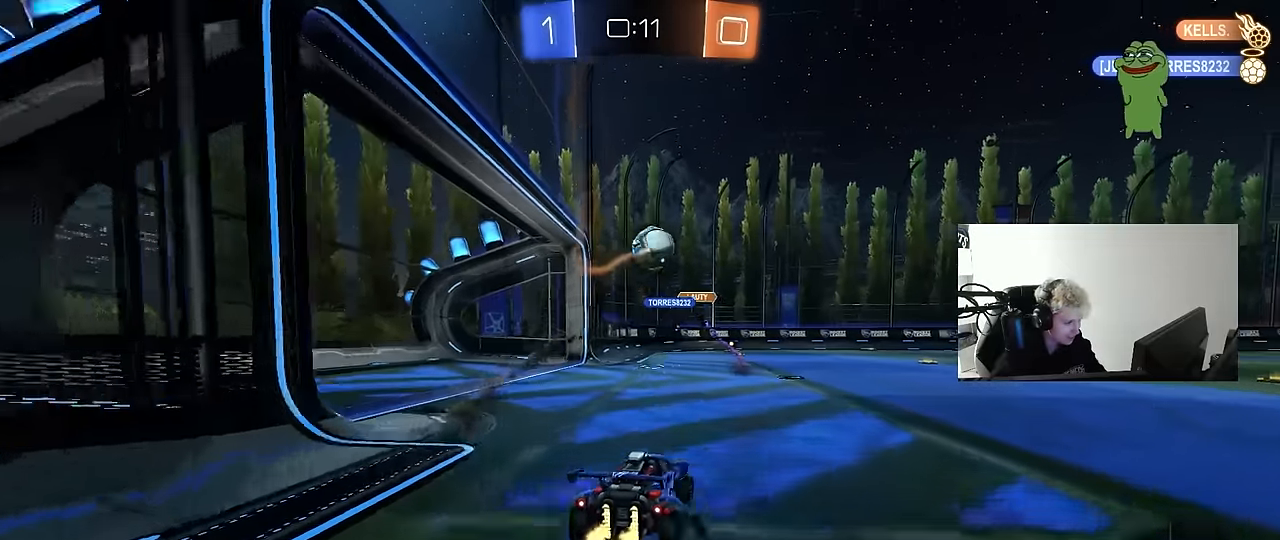
{"keys": ["a", "w"], "mouse": [], "mouse_move": "still", "events": [[100, "d", "up"], [300, "a", "down"]]}
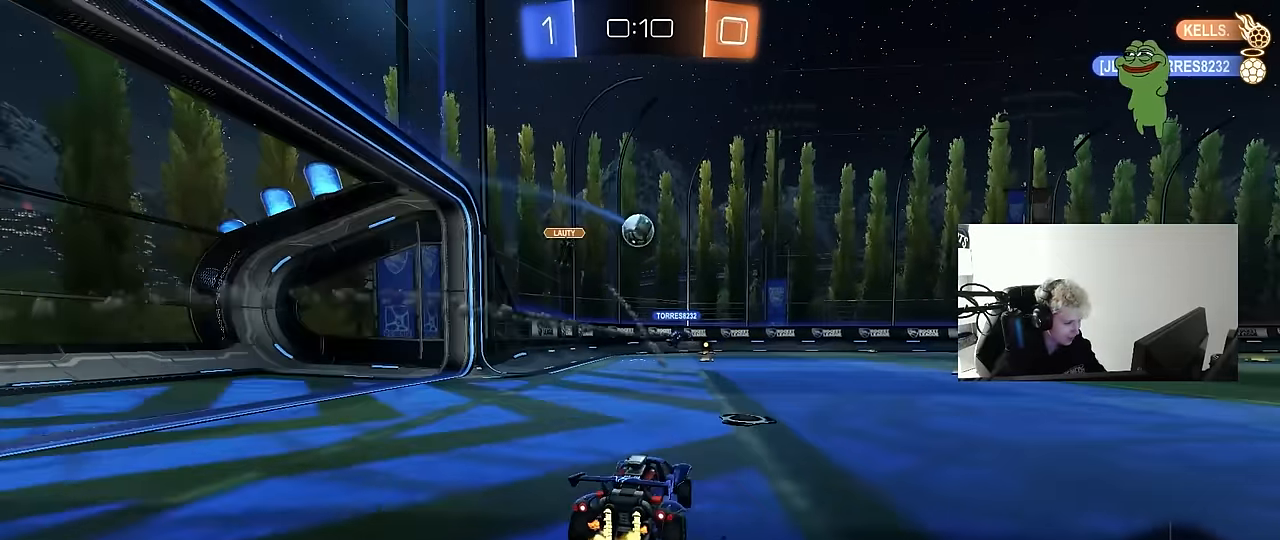
{"keys": ["w"], "mouse": [], "mouse_move": "still", "events": [[267, "a", "up"]]}
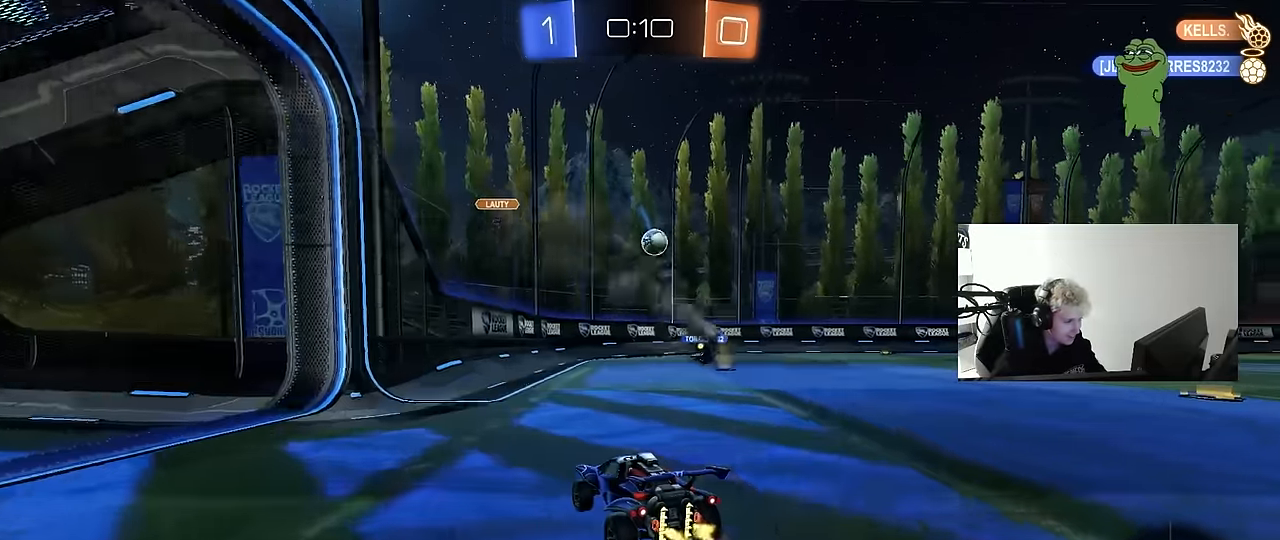
{"keys": ["a", "w"], "mouse": [], "mouse_move": "still", "events": [[50, "d", "down"], [184, "d", "up"], [367, "a", "down"]]}
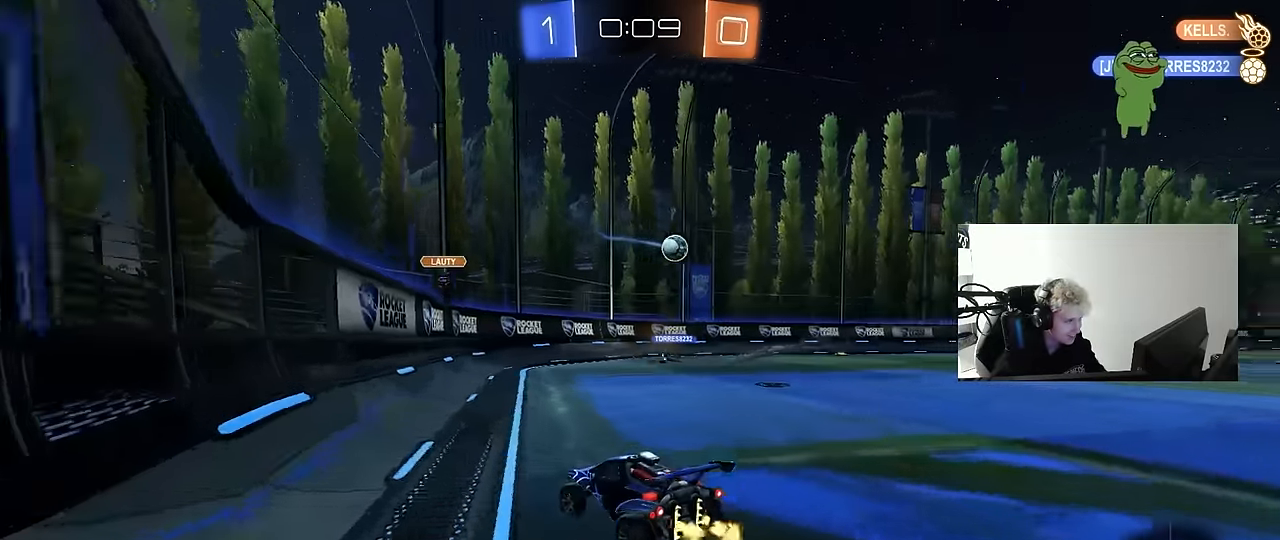
{"keys": [], "mouse": [], "mouse_move": "still", "events": [[17, "a", "up"], [17, "w", "up"], [117, "d", "down"], [117, "s", "down"], [250, "d", "up"], [250, "s", "up"], [300, "a", "down"], [384, "w", "down"], [434, "a", "up"], [434, "w", "up"]]}
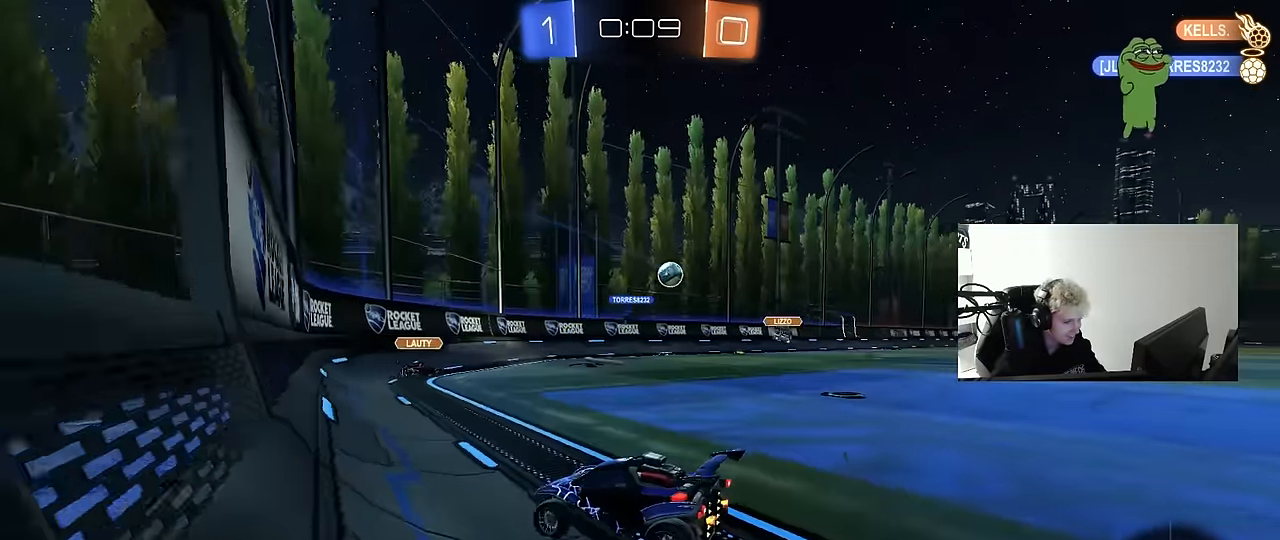
{"keys": ["d", "w"], "mouse": [], "mouse_move": "still", "events": [[167, "a", "down"], [167, "w", "down"], [450, "a", "up"], [500, "d", "down"]]}
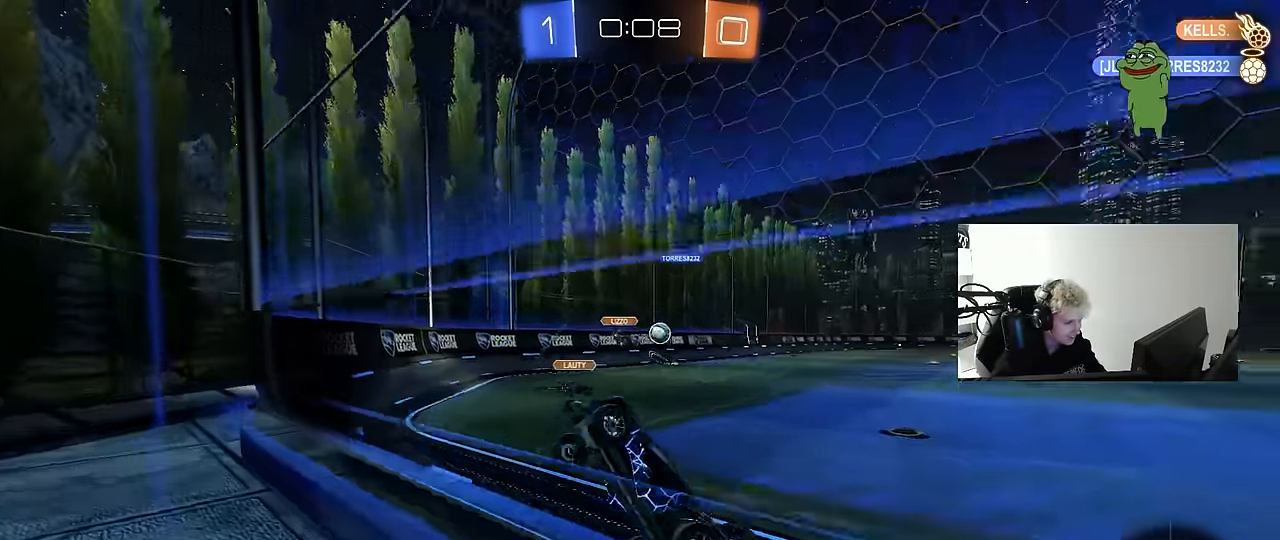
{"keys": ["d", "w"], "mouse": [], "mouse_move": "still", "events": [[100, "shift", "down"], [234, "shift", "up"]]}
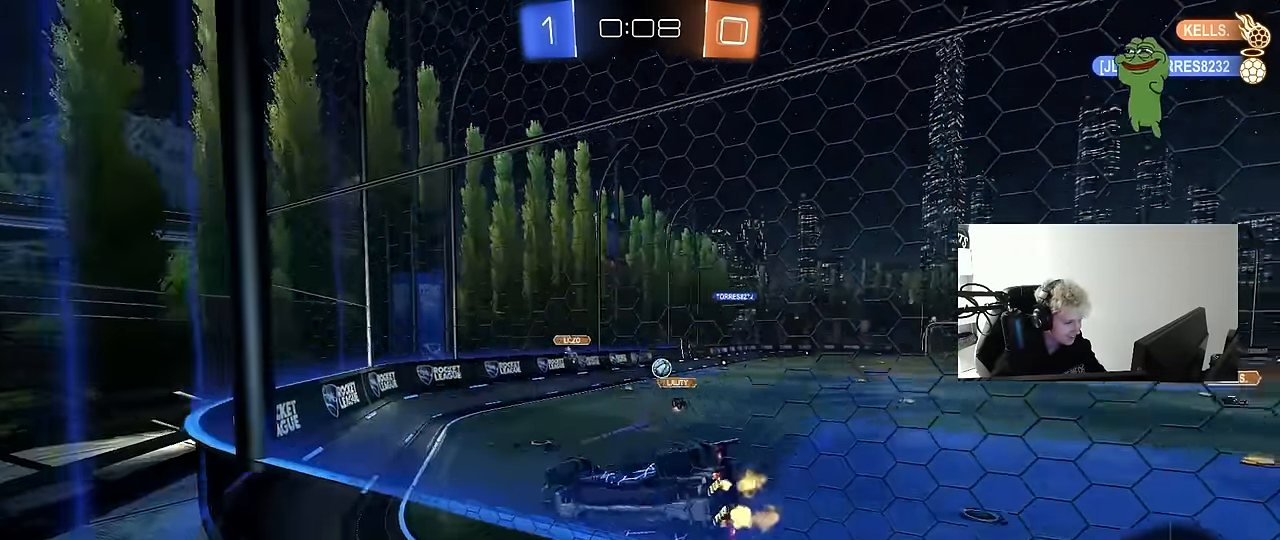
{"keys": [], "mouse": [], "mouse_move": "still", "events": [[17, "d", "up"], [17, "w", "up"], [67, "a", "down"], [67, "mouse_right", "down"], [67, "shift", "down"], [117, "s", "down"], [250, "shift", "up"], [300, "mouse_right", "up"], [350, "d", "down"], [434, "d", "up"], [434, "s", "up"], [484, "a", "up"]]}
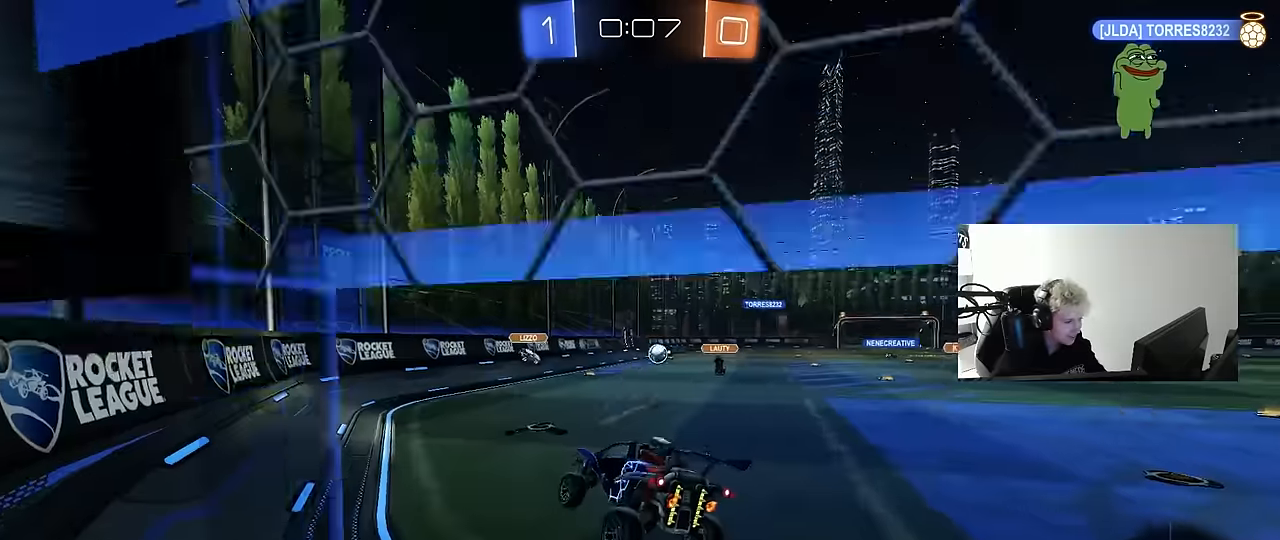
{"keys": ["d", "w"], "mouse": [], "mouse_move": "still", "events": [[134, "w", "down"], [217, "mouse_right", "down"], [400, "mouse_right", "up"], [500, "d", "down"]]}
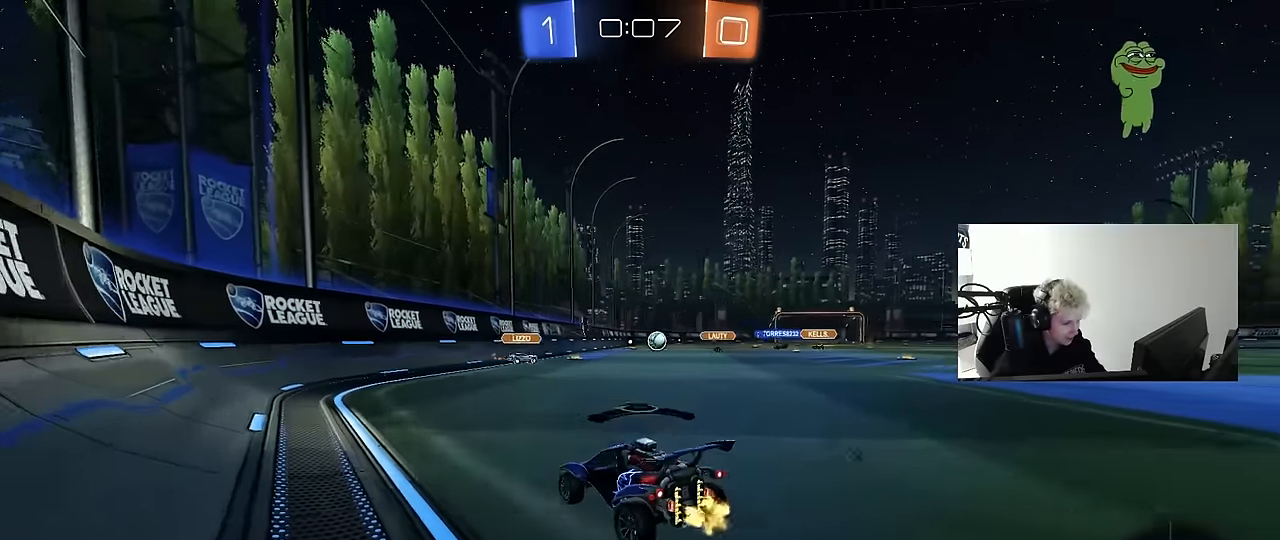
{"keys": ["w"], "mouse": [], "mouse_move": "still", "events": [[134, "d", "up"], [284, "d", "down"], [384, "d", "up"]]}
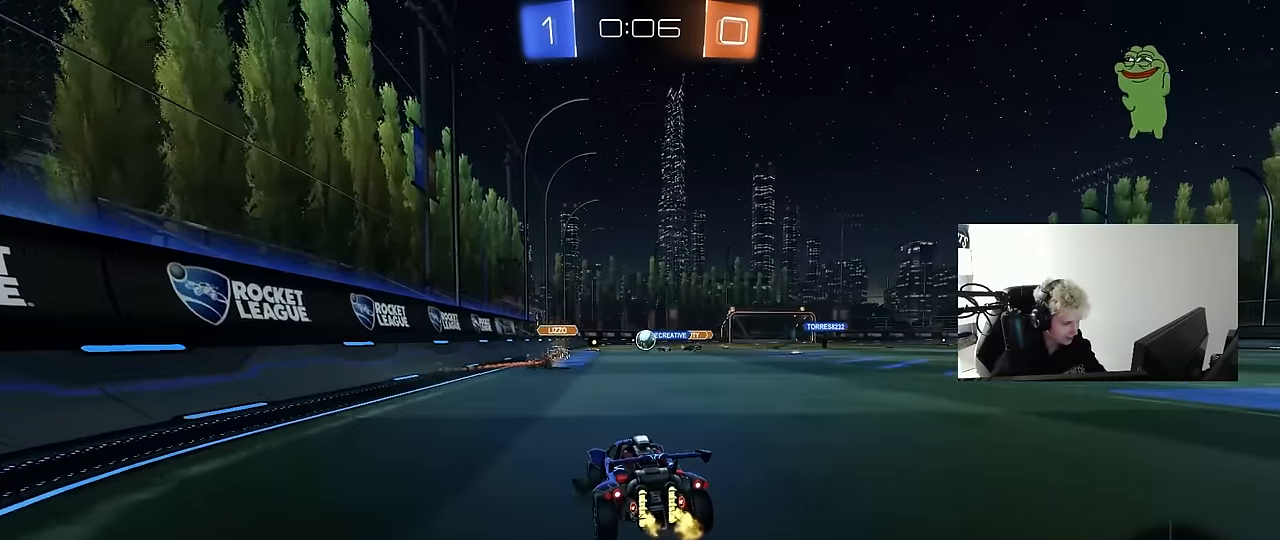
{"keys": ["w"], "mouse": [], "mouse_move": "still", "events": [[300, "d", "down"], [484, "d", "up"]]}
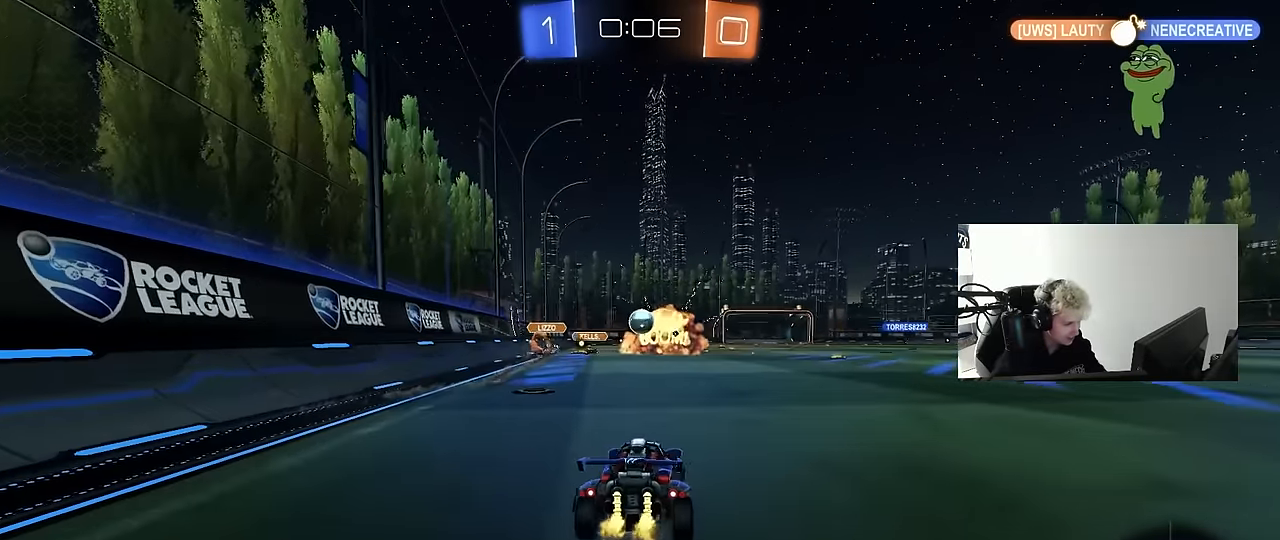
{"keys": ["w"], "mouse": ["left"], "mouse_move": "still", "events": [[84, "a", "down"], [84, "w", "up"], [167, "w", "down"], [217, "a", "up"], [217, "mouse_left", "down"], [400, "a", "down"], [500, "a", "up"]]}
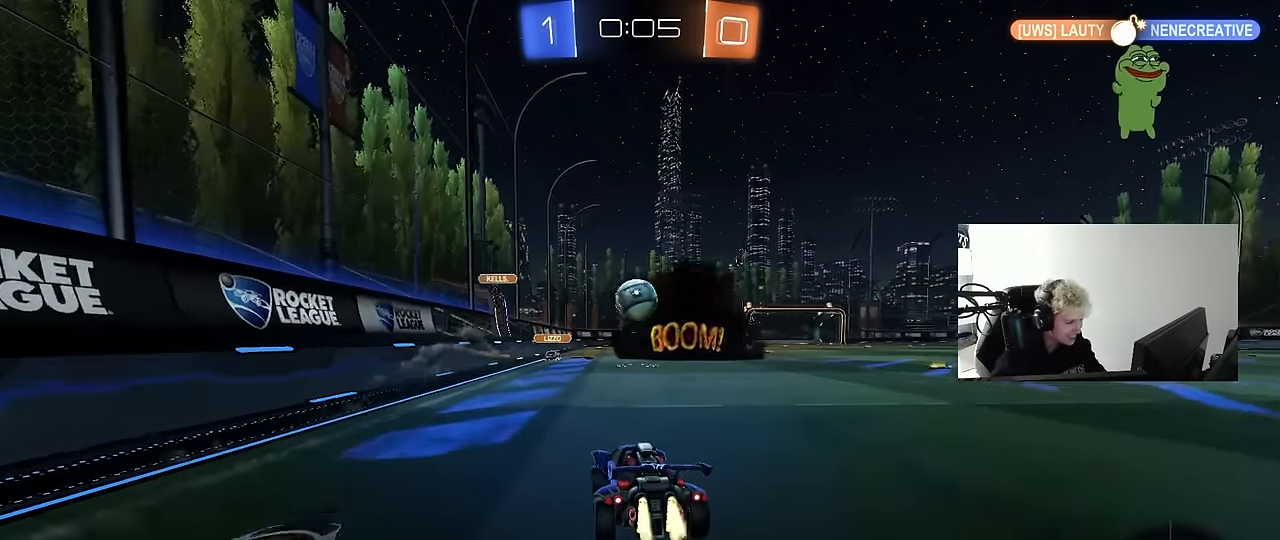
{"keys": ["d", "shift", "w"], "mouse": ["left"], "mouse_move": "up-right", "events": [[184, "d", "down"], [184, "mouse_right", "down"], [184, "w", "up"], [234, "s", "down"], [284, "d", "up"], [334, "mouse_right", "up"], [334, "s", "up"], [417, "shift", "down"], [417, "w", "down"], [467, "d", "down"]]}
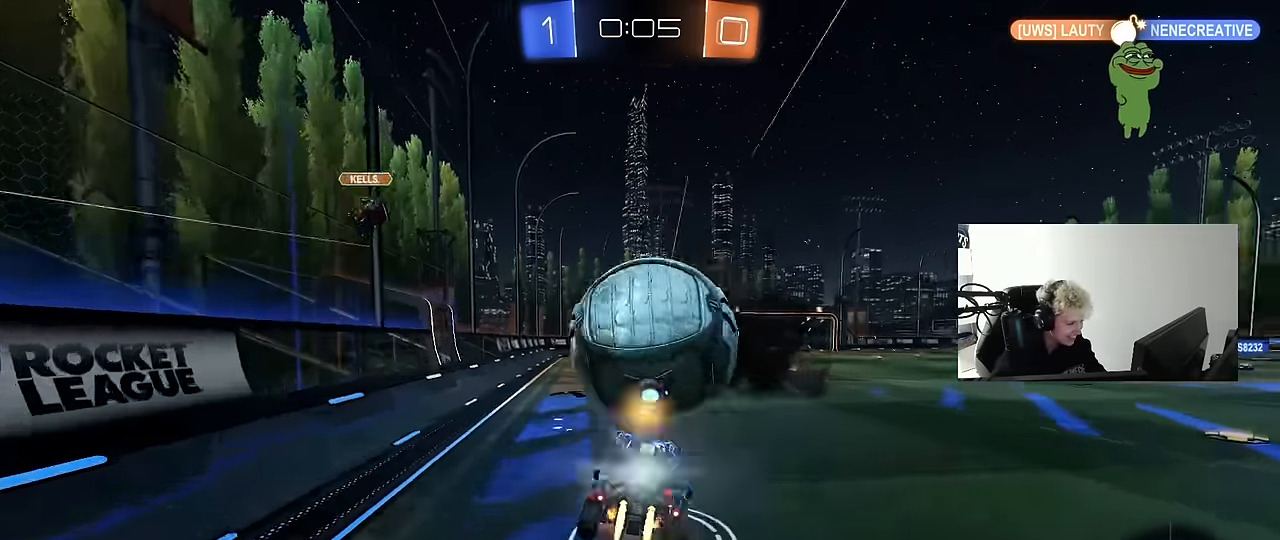
{"keys": ["d", "shift"], "mouse": [], "mouse_move": "still", "events": [[17, "mouse_right", "down"], [67, "s", "down"], [67, "w", "up"], [117, "mouse_left", "up"], [150, "mouse_right", "up"], [434, "s", "up"]]}
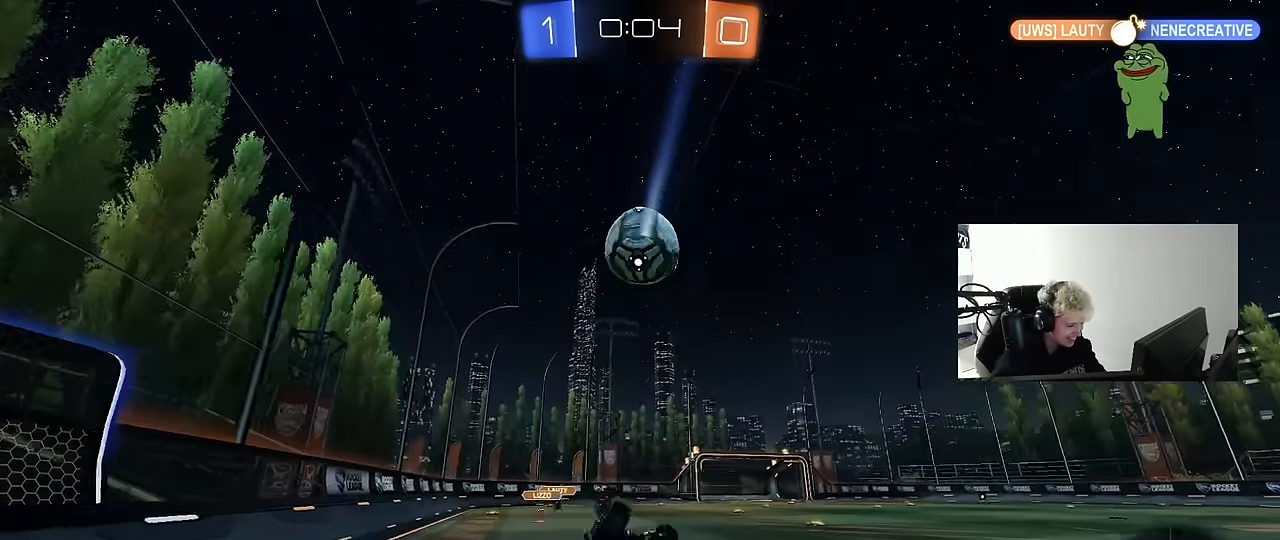
{"keys": ["d", "w"], "mouse": [], "mouse_move": "still", "events": [[84, "s", "down"], [267, "d", "up"], [267, "s", "up"], [317, "shift", "up"], [450, "d", "down"], [450, "w", "down"]]}
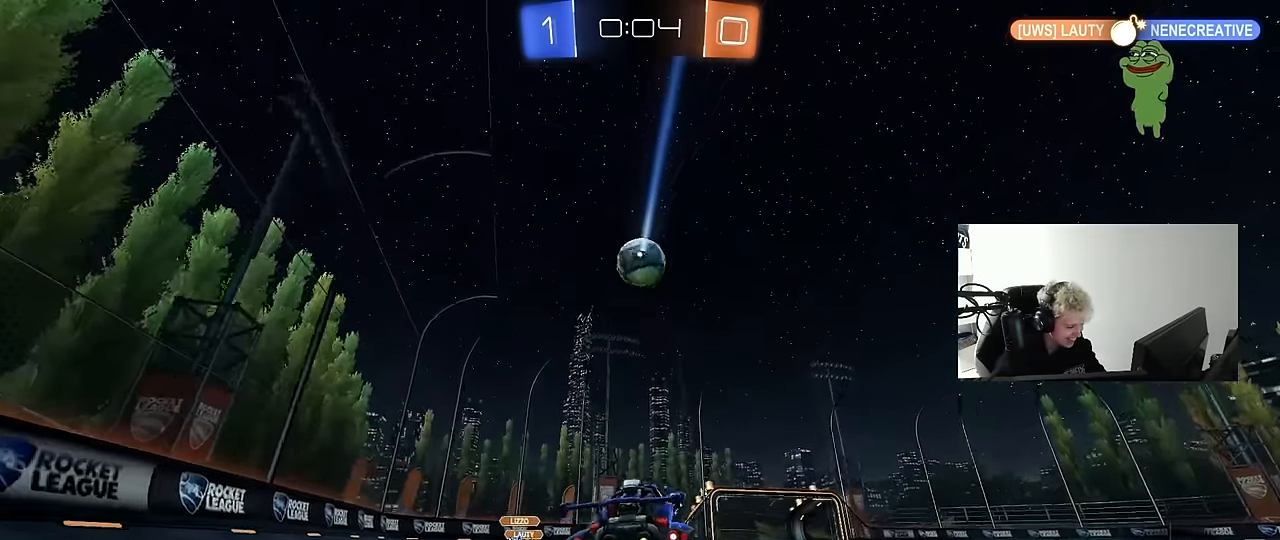
{"keys": ["d", "w"], "mouse": [], "mouse_move": "still", "events": [[367, "shift", "down"], [467, "shift", "up"]]}
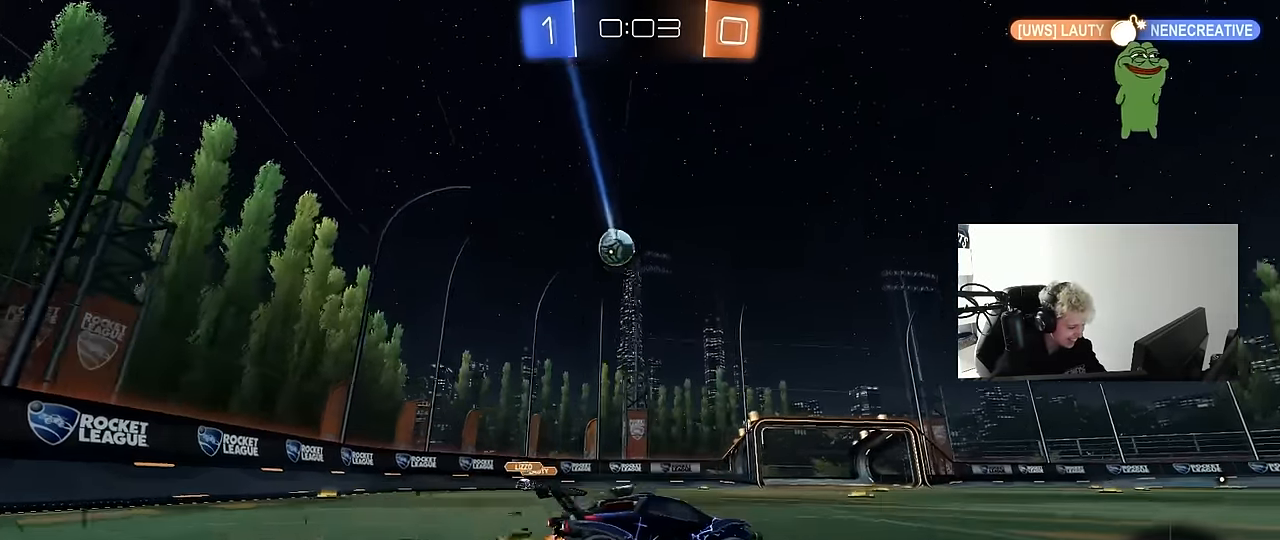
{"keys": ["a", "w"], "mouse": [], "mouse_move": "still", "events": [[150, "d", "up"], [200, "a", "down"], [250, "shift", "down"], [350, "shift", "up"]]}
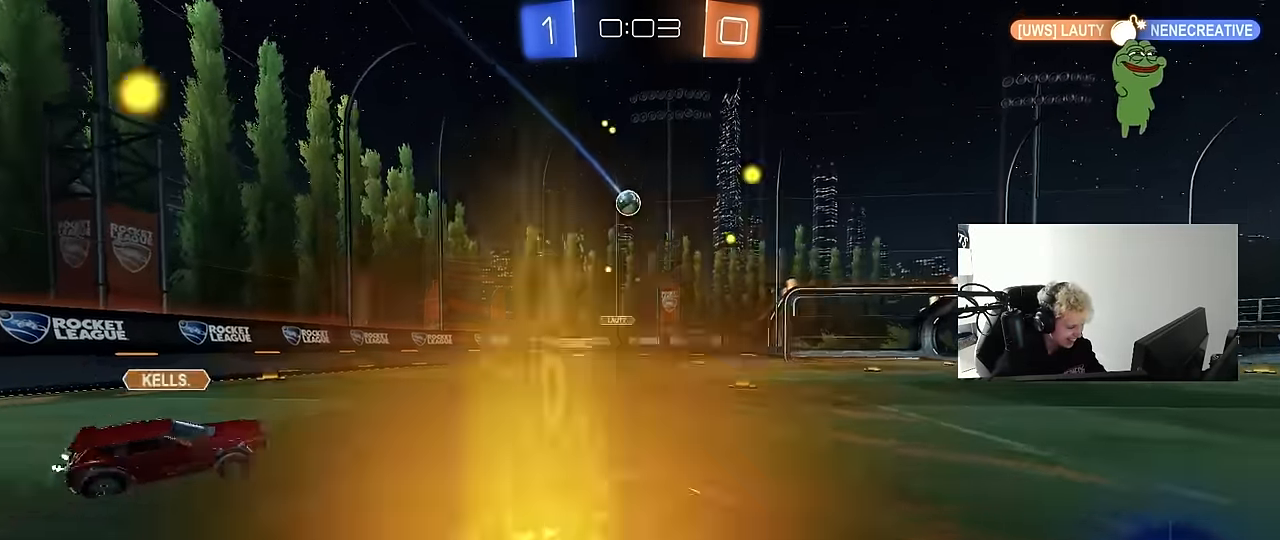
{"keys": ["d", "w"], "mouse": [], "mouse_move": "still", "events": [[400, "a", "up"], [450, "d", "down"]]}
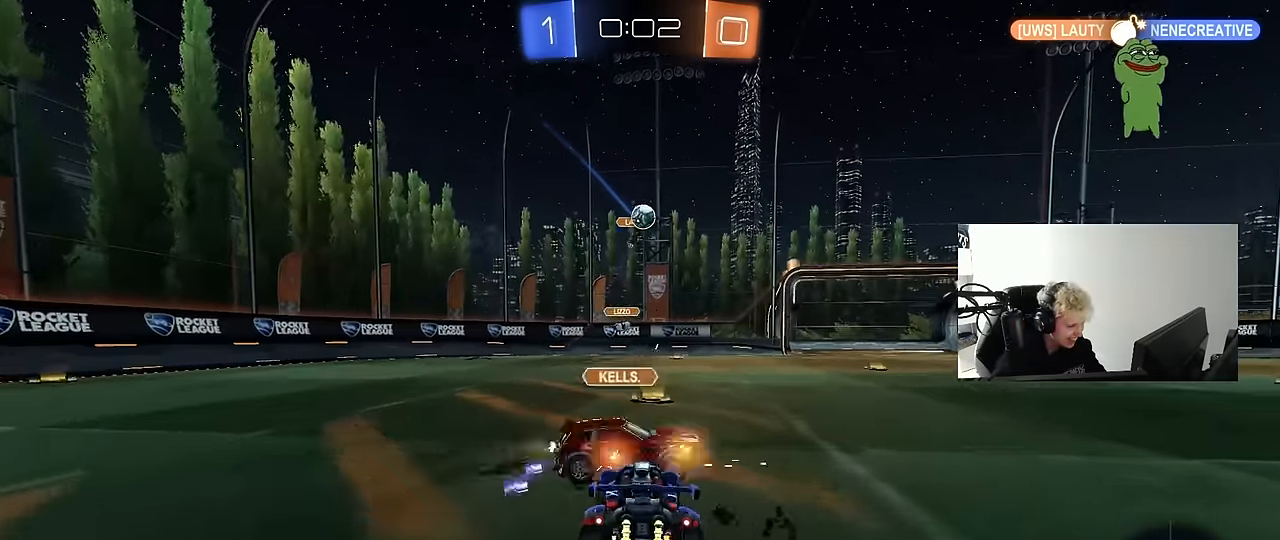
{"keys": ["d", "s"], "mouse": [], "mouse_move": "still", "events": [[100, "d", "up"], [184, "d", "down"], [367, "w", "up"], [467, "s", "down"]]}
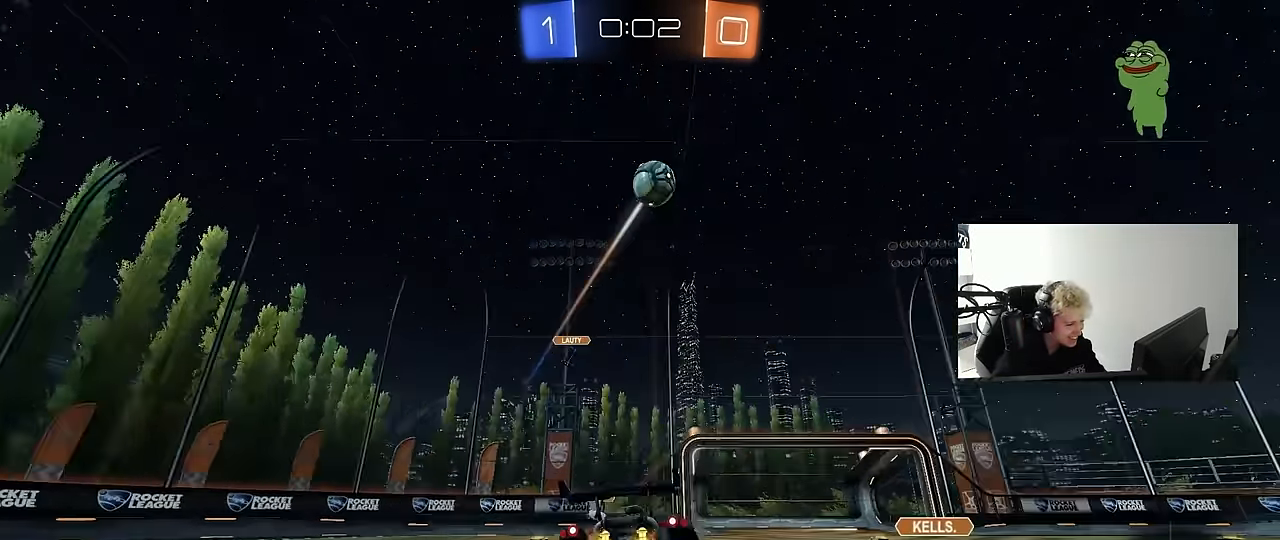
{"keys": ["w"], "mouse": [], "mouse_move": "still", "events": [[150, "a", "down"], [150, "d", "up"], [250, "space", "down"], [300, "s", "up"], [383, "a", "up"], [383, "space", "up"], [433, "w", "down"]]}
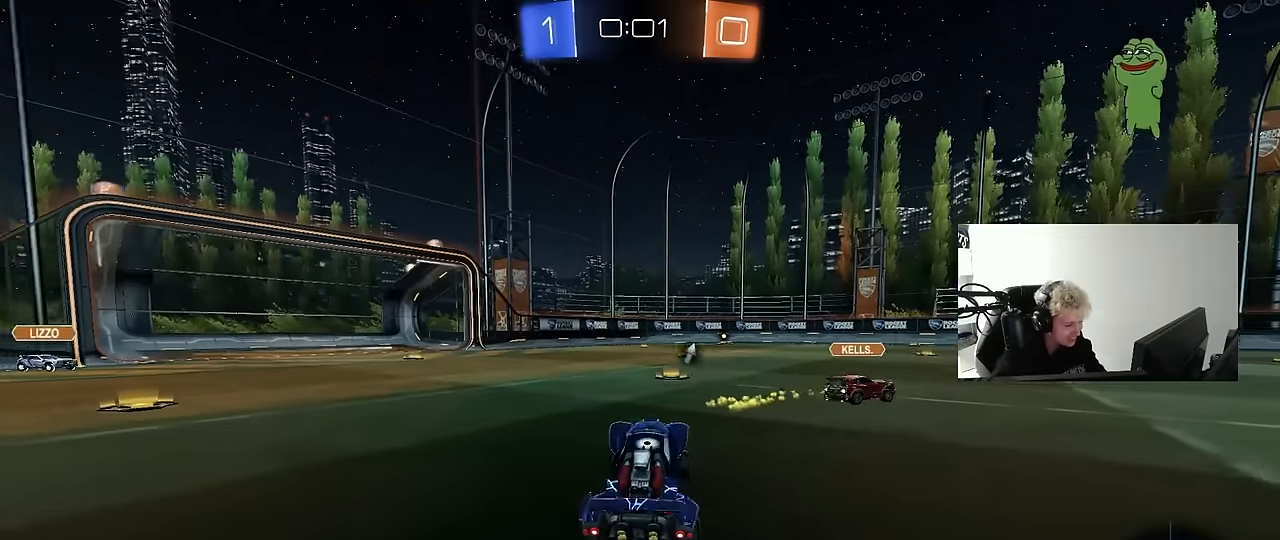
{"keys": ["d", "shift", "w"], "mouse": ["left", "right"], "mouse_move": "still", "events": [[83, "mouse_left", "down"], [83, "mouse_right", "down"], [216, "mouse_right", "up"], [366, "a", "down"], [366, "mouse_right", "down"], [400, "a", "up"], [400, "d", "down"], [450, "mouse_right", "up"], [450, "shift", "down"], [500, "mouse_right", "down"]]}
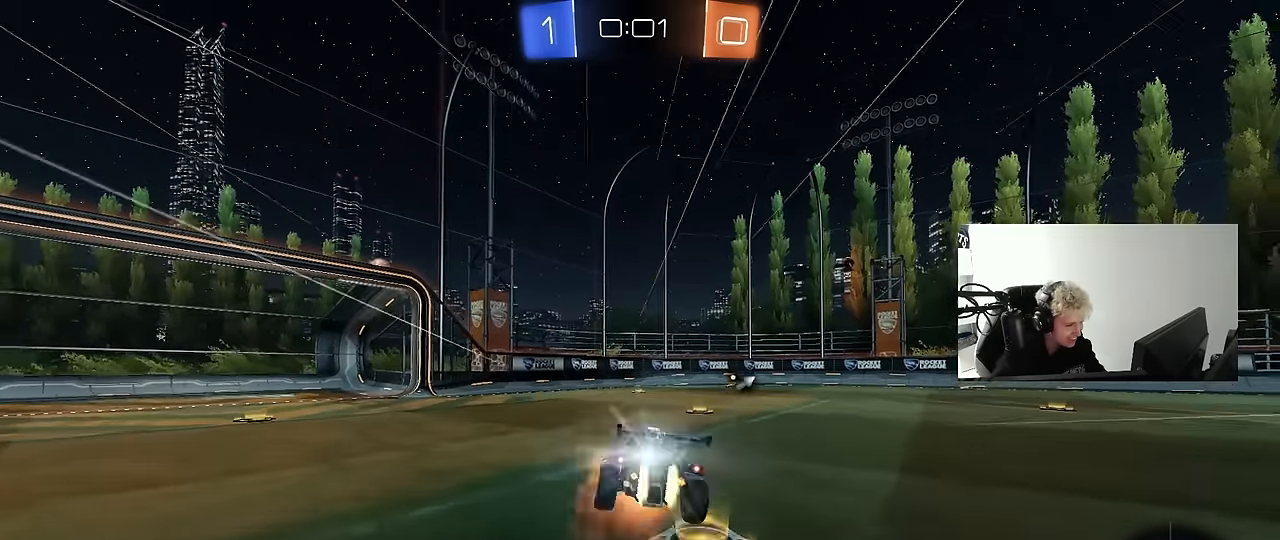
{"keys": ["d", "shift"], "mouse": [], "mouse_move": "still", "events": [[50, "mouse_left", "up"], [50, "s", "down"], [50, "w", "up"], [183, "mouse_left", "down"], [183, "mouse_right", "up"], [233, "space", "down"], [366, "space", "up"], [416, "mouse_left", "up"], [416, "s", "up"]]}
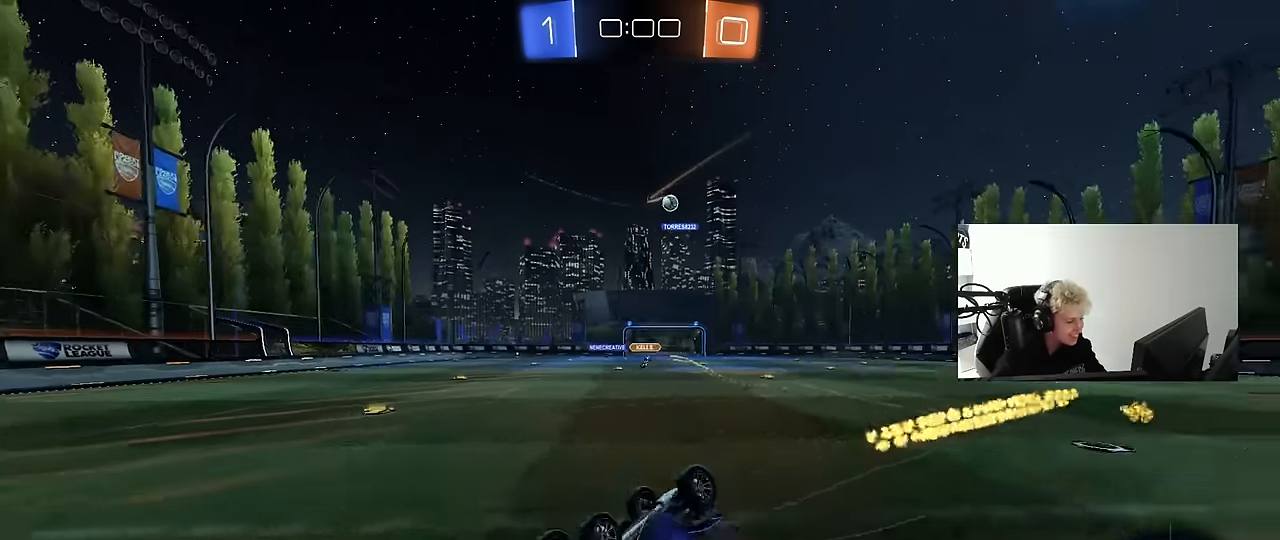
{"keys": [], "mouse": [], "mouse_move": "still", "events": [[66, "s", "down"], [250, "shift", "up"], [300, "d", "up"], [300, "s", "up"]]}
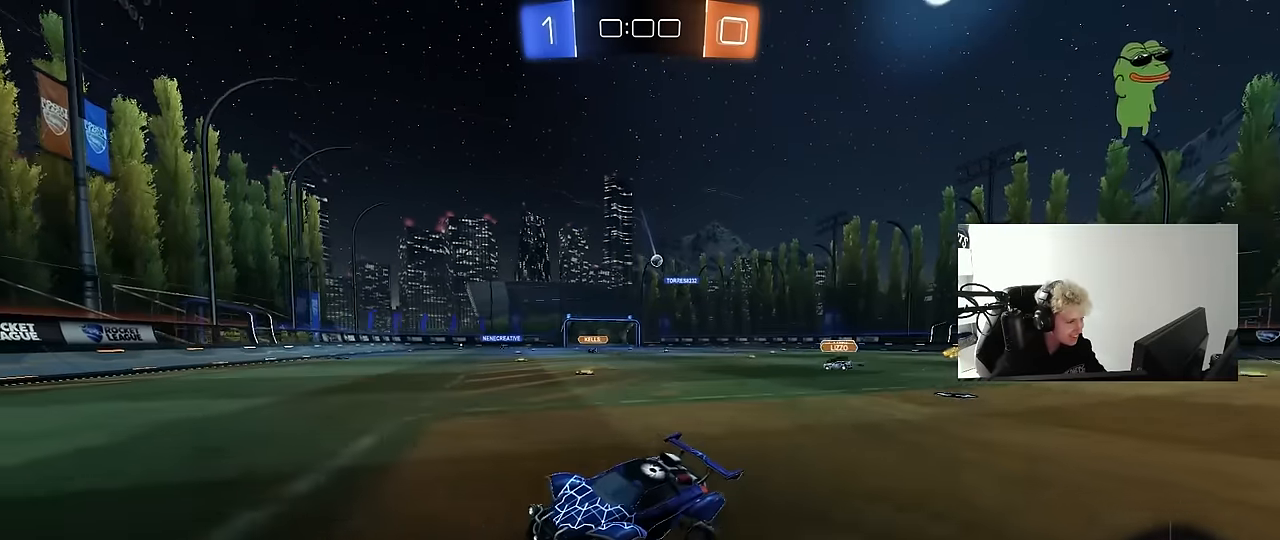
{"keys": ["d", "w"], "mouse": [], "mouse_move": "still", "events": [[33, "w", "down"], [83, "d", "down"], [316, "shift", "down"], [450, "shift", "up"]]}
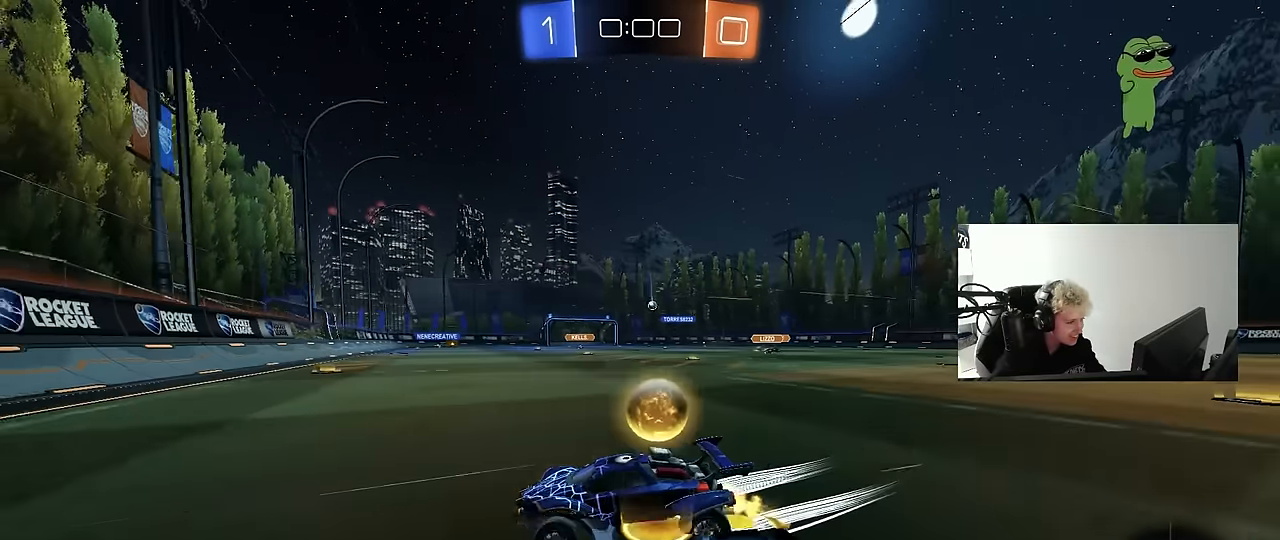
{"keys": ["d", "shift", "w"], "mouse": ["left", "right"], "mouse_move": "down-left", "events": [[50, "mouse_left", "down"], [333, "mouse_right", "down"], [366, "shift", "down"], [416, "mouse_right", "up"], [466, "mouse_right", "down"]]}
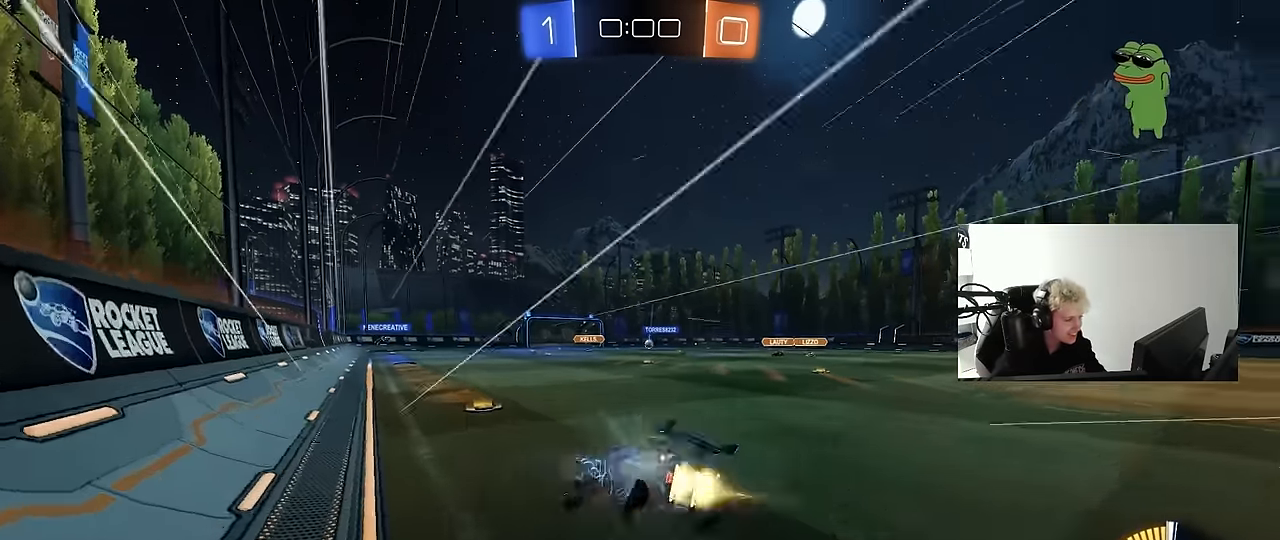
{"keys": ["d", "s", "shift"], "mouse": [], "mouse_move": "up", "events": [[16, "s", "down"], [16, "w", "up"], [150, "mouse_left", "up"], [150, "mouse_right", "up"], [350, "s", "up"], [483, "s", "down"]]}
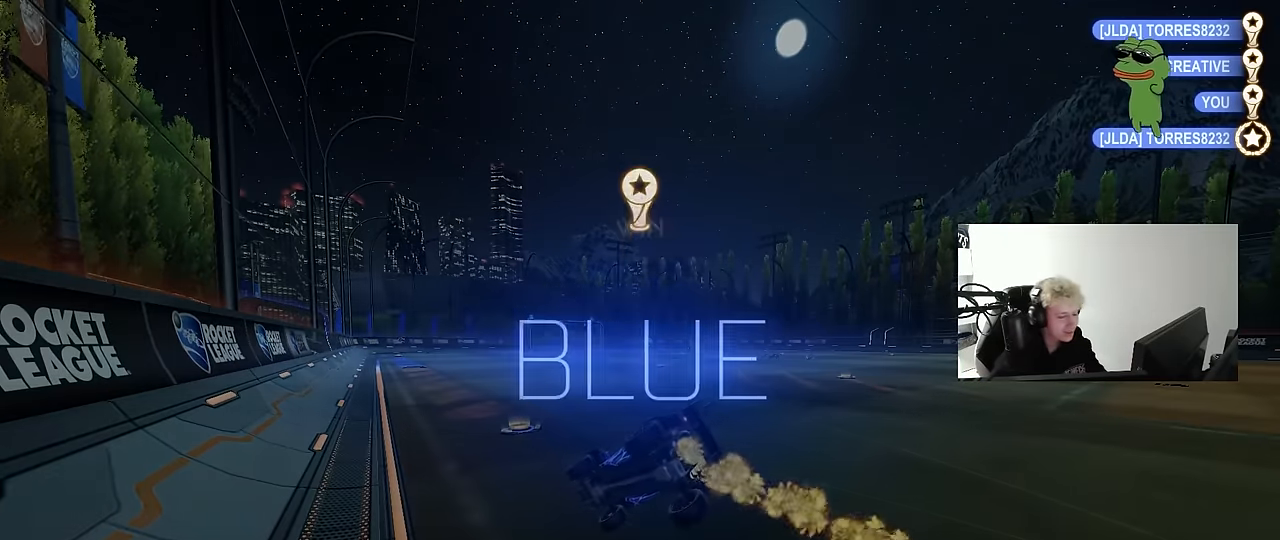
{"keys": [], "mouse": [], "mouse_move": "still", "events": [[116, "s", "up"], [116, "shift", "up"], [166, "d", "up"]]}
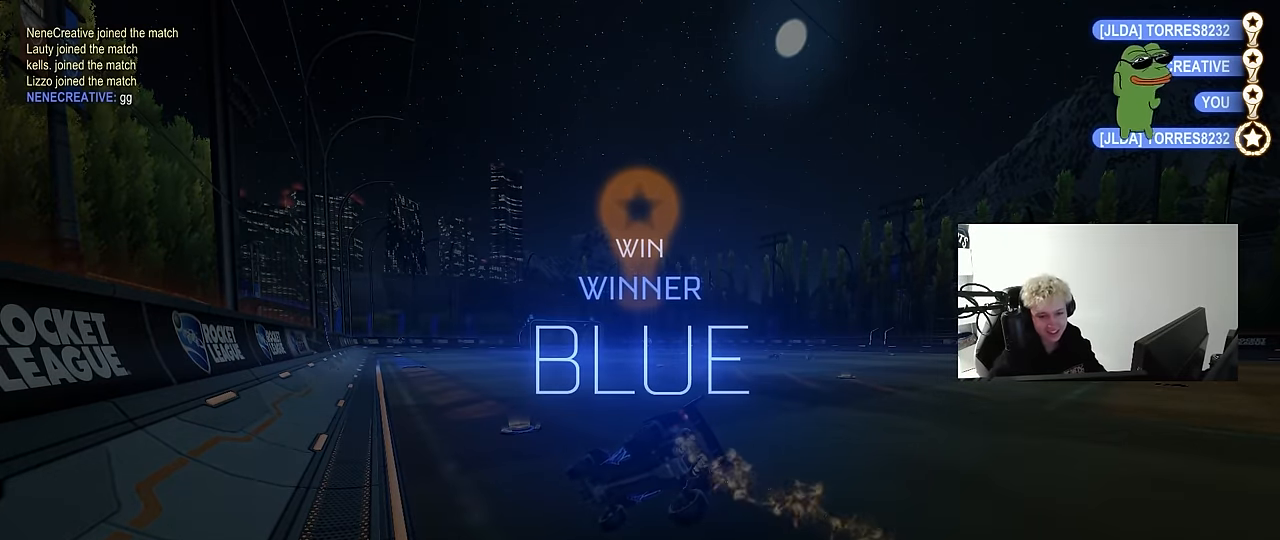
{"keys": [], "mouse": [], "mouse_move": "still", "events": []}